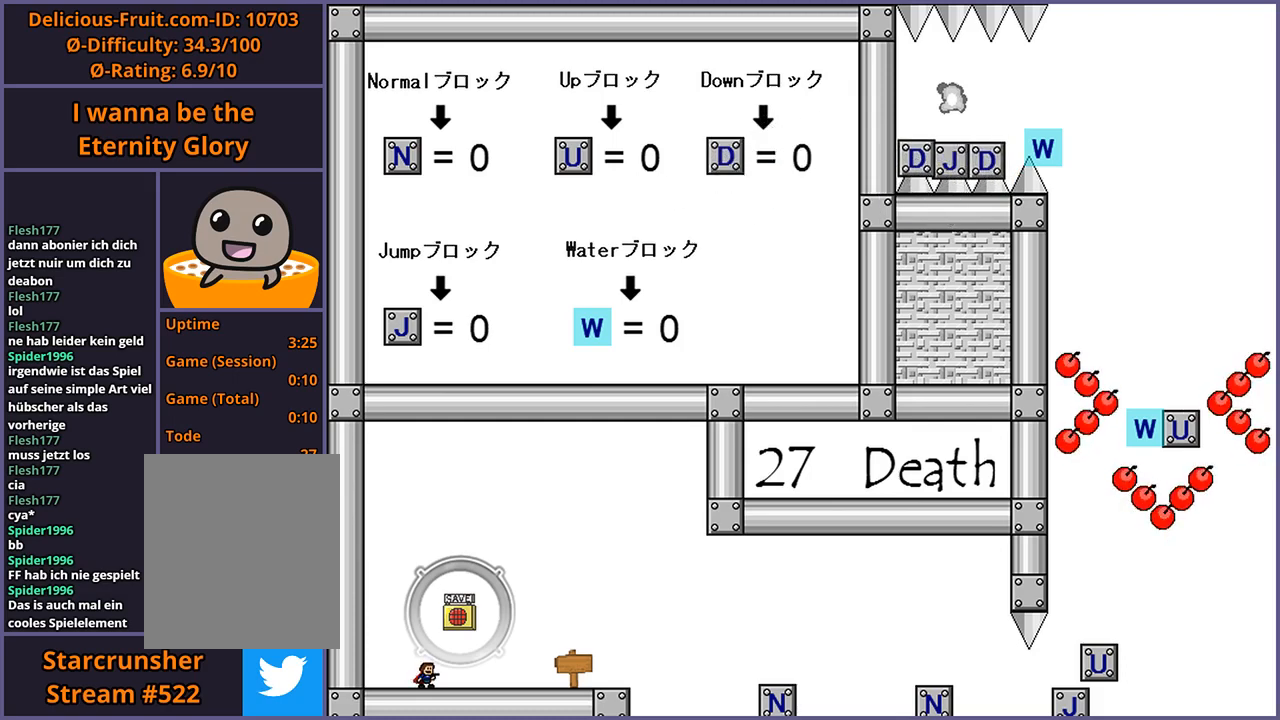
Gameplay with keyboard; each line is a JSON object with the keys held at the frame after it. "events" lists presses ("down") and releases ("up") of "down", "left", "r", "right", "s", "shift_l", "shift_r", "up" and "z" between this image and that frame as [ms after this image, input, new state], when the widget could be followed in between. No other keys are recorded. Mouse input is not recorded.
{"keys": ["right"], "events": [[320, "right", "down"]]}
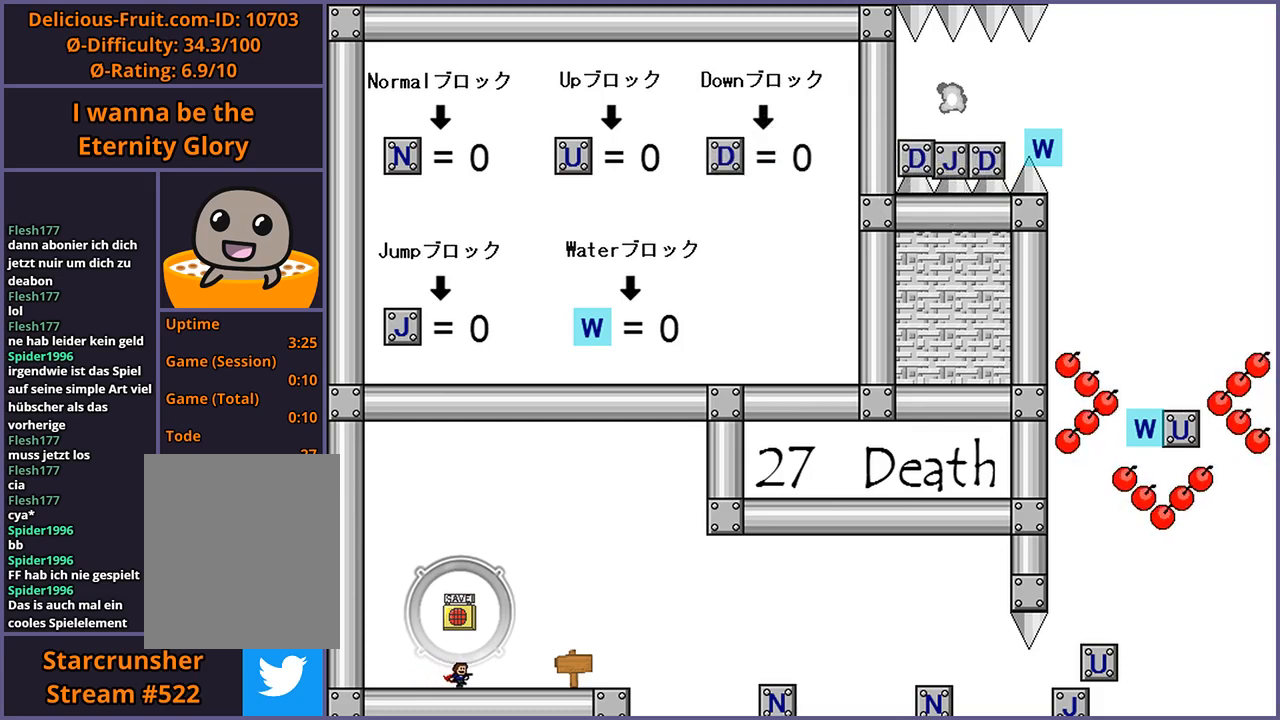
{"keys": ["right"], "events": []}
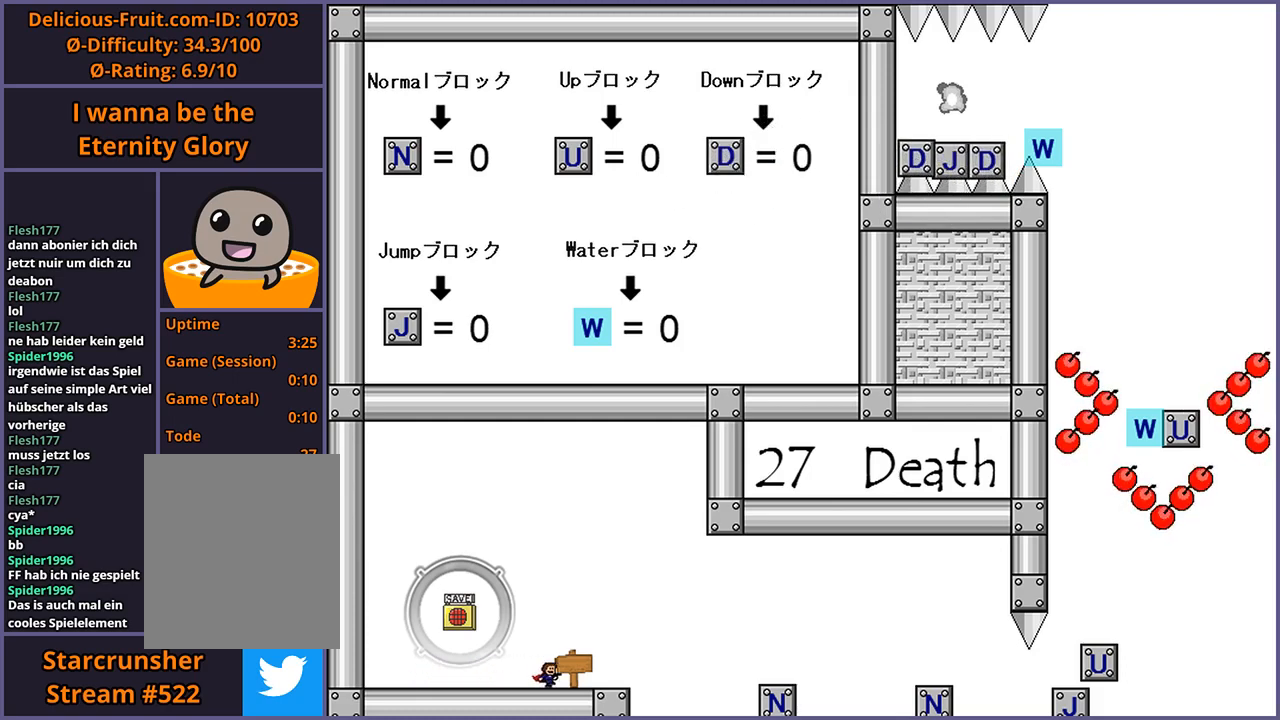
{"keys": ["right"], "events": [[260, "shift_l", "down"], [440, "shift_l", "up"]]}
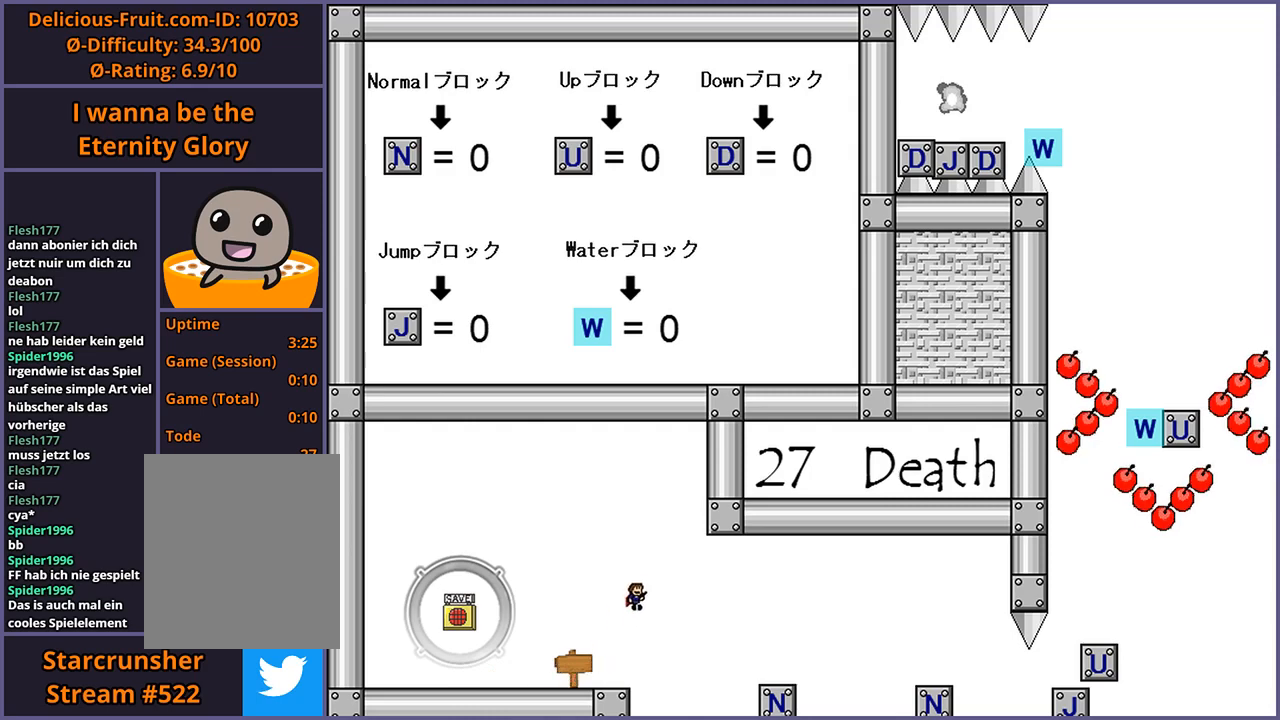
{"keys": ["right"], "events": [[300, "shift_l", "down"], [380, "shift_l", "up"]]}
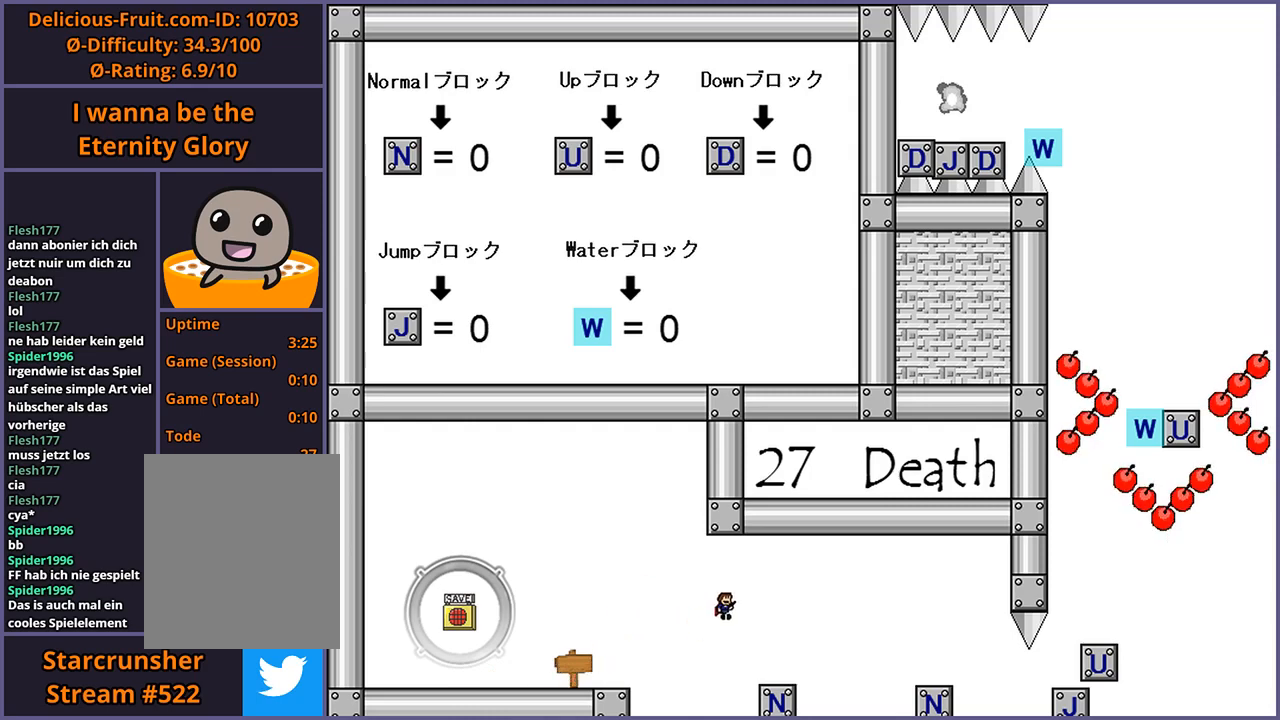
{"keys": ["right", "shift_l"], "events": [[380, "shift_l", "down"]]}
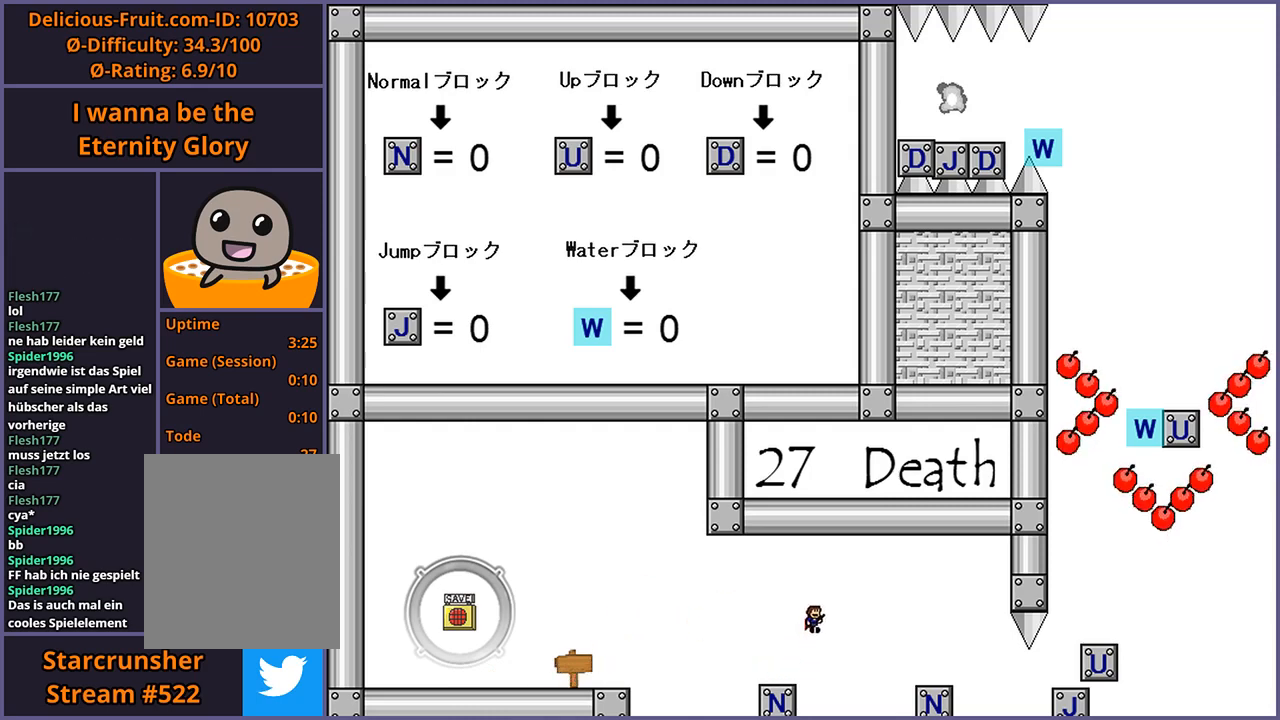
{"keys": ["right"], "events": [[20, "shift_l", "up"], [320, "shift_l", "down"], [360, "shift_l", "up"]]}
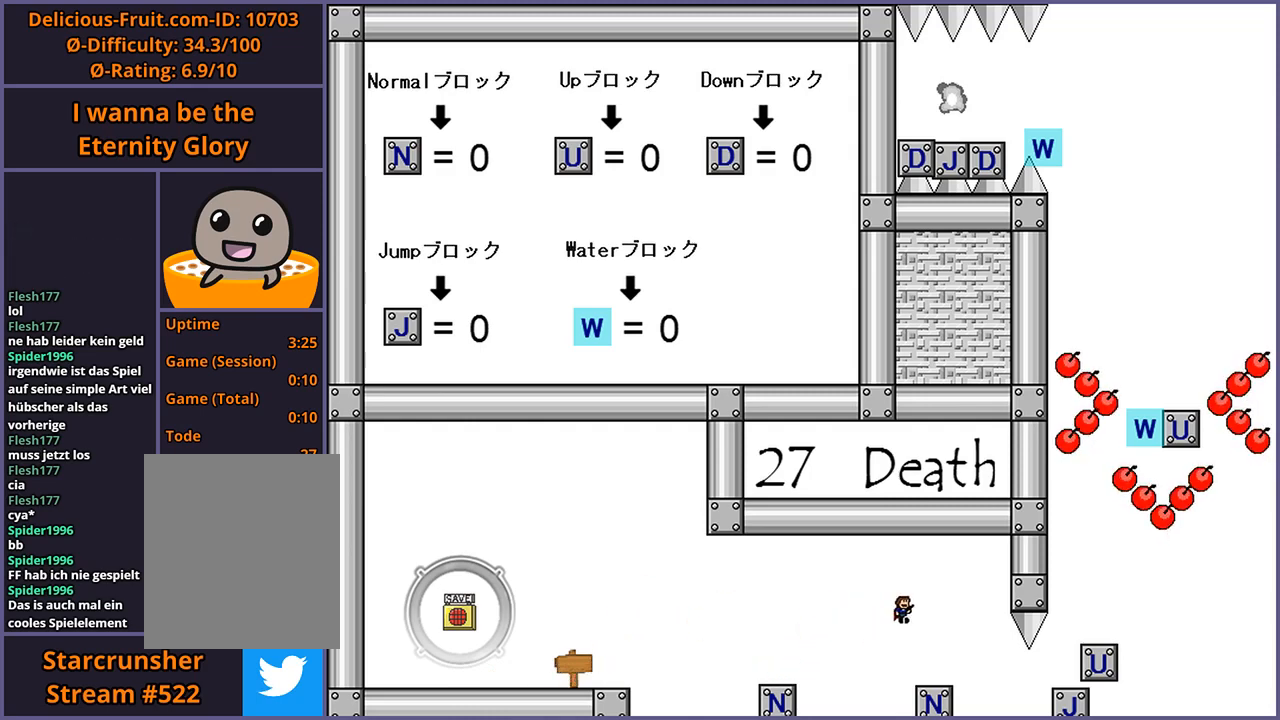
{"keys": ["right"], "events": [[200, "right", "up"], [400, "shift_l", "down"], [420, "right", "down"], [420, "shift_l", "up"]]}
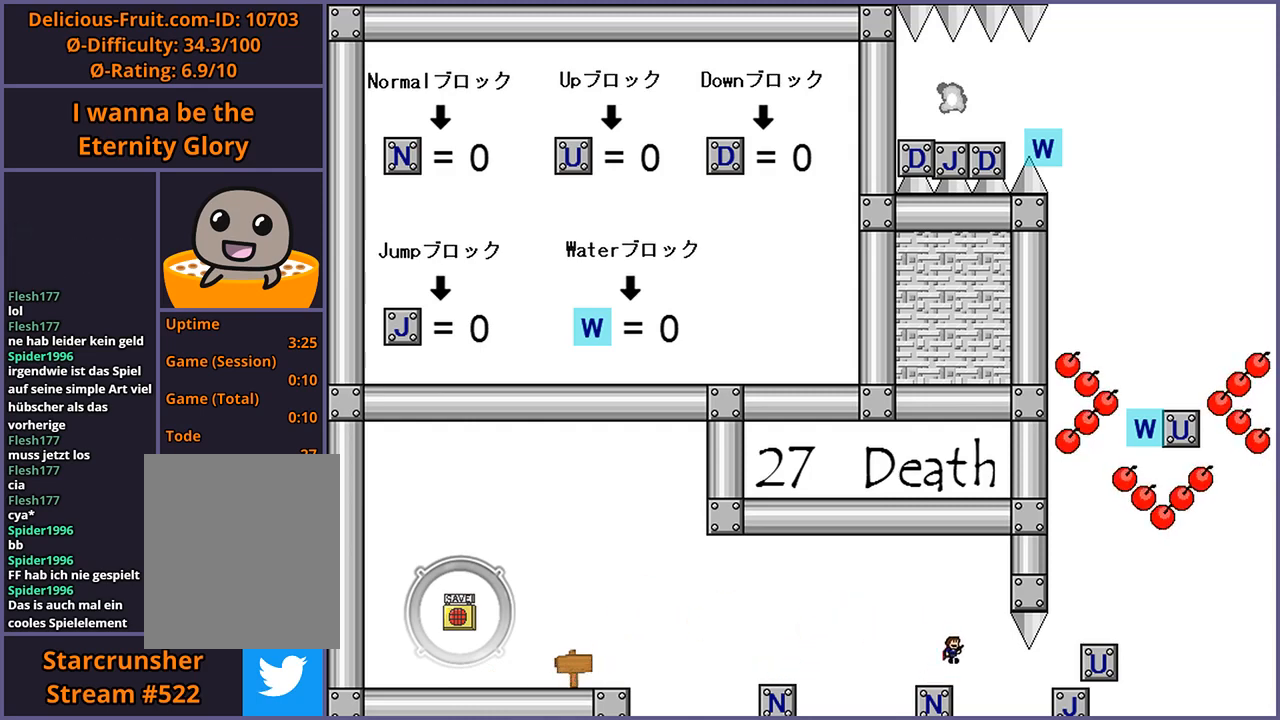
{"keys": ["right"], "events": [[400, "shift_l", "down"], [460, "shift_l", "up"]]}
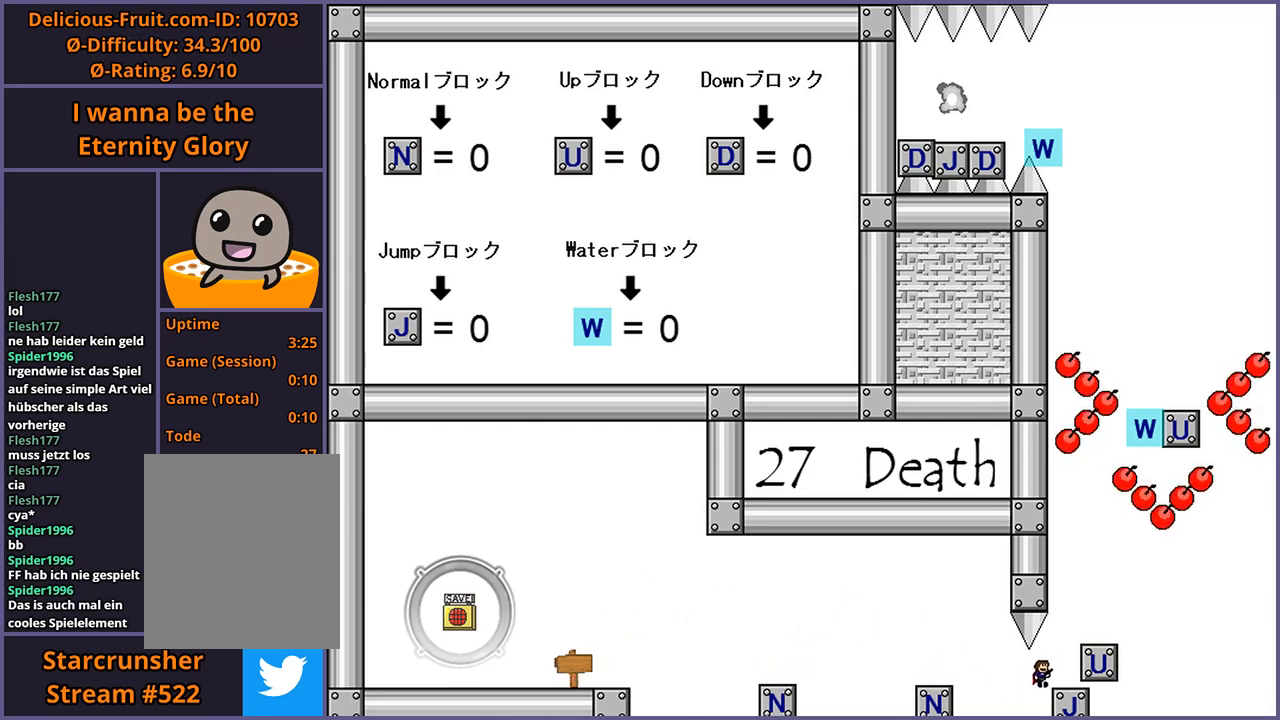
{"keys": [], "events": [[160, "right", "up"]]}
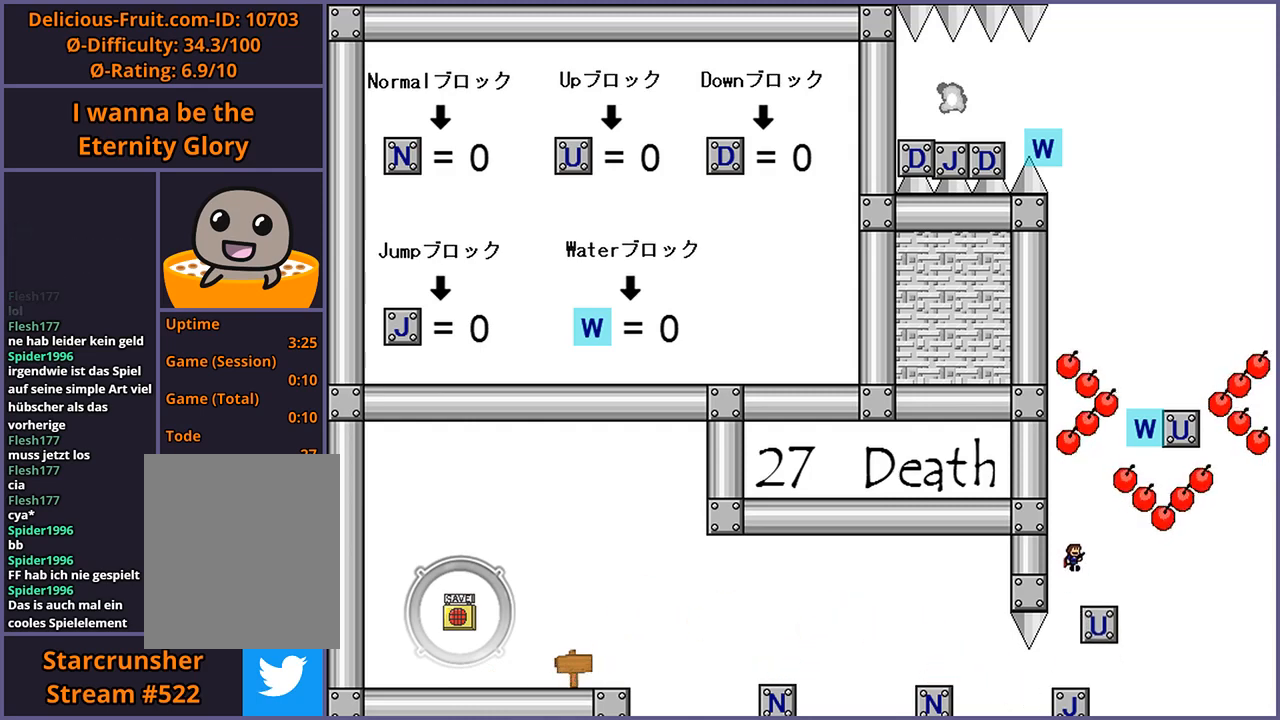
{"keys": [], "events": [[140, "right", "down"], [240, "right", "up"]]}
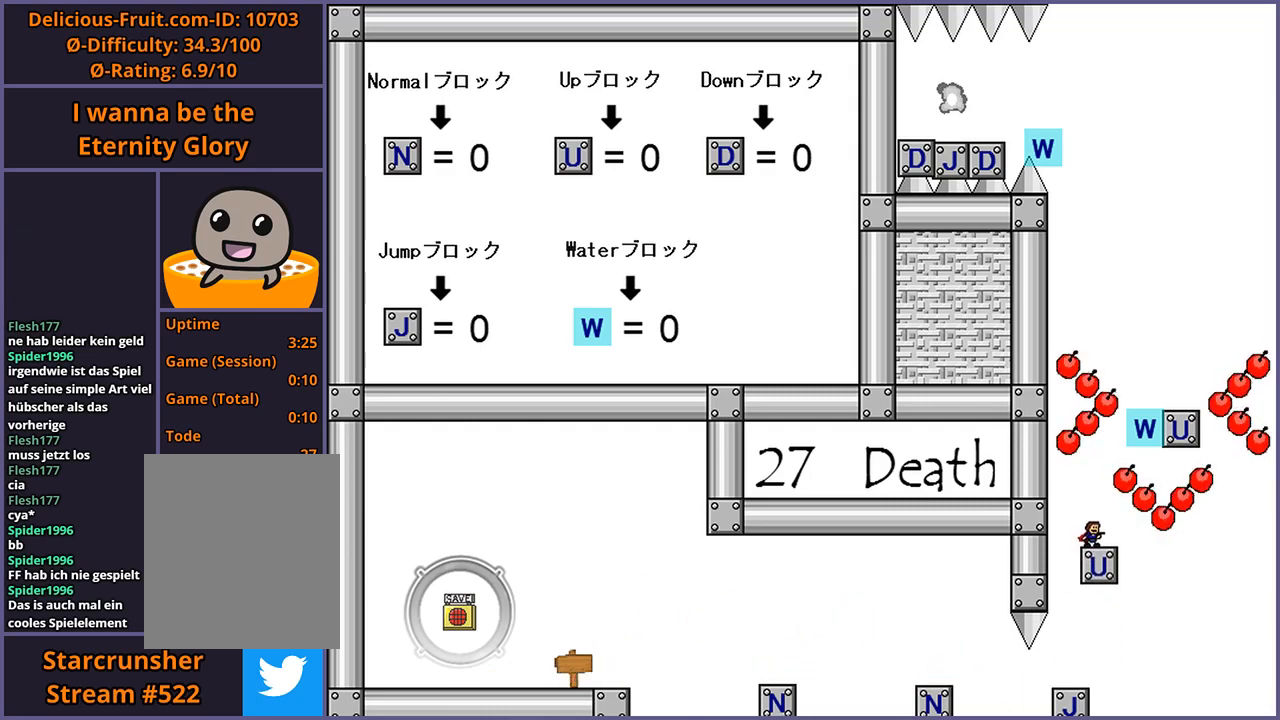
{"keys": ["right", "shift_l"], "events": [[500, "right", "down"], [500, "shift_l", "down"]]}
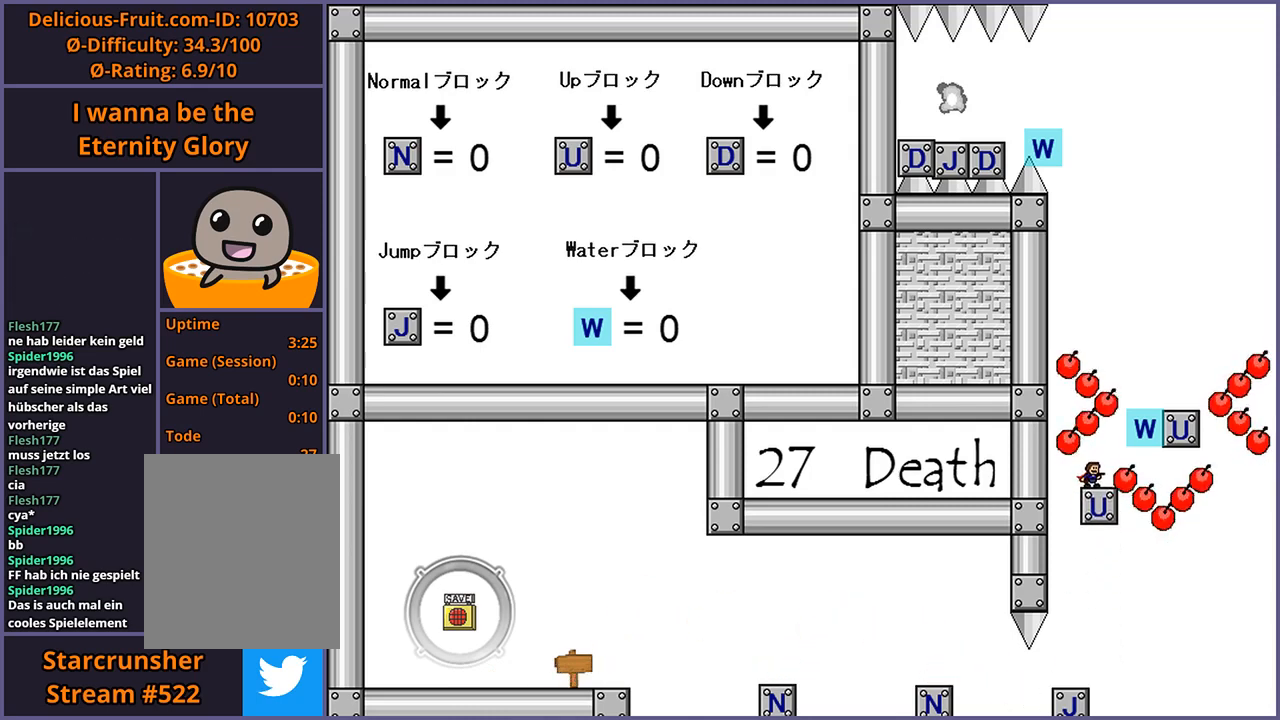
{"keys": [], "events": [[100, "shift_l", "up"], [320, "right", "up"]]}
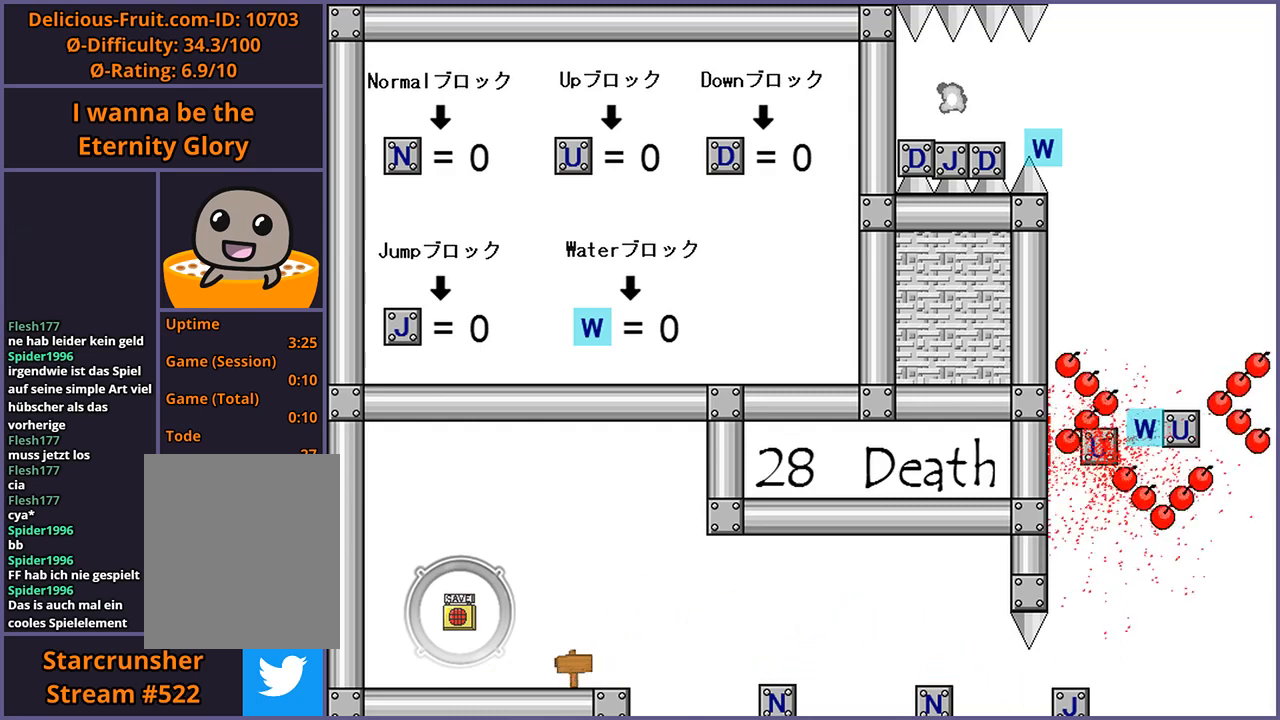
{"keys": [], "events": [[40, "r", "down"], [80, "r", "up"]]}